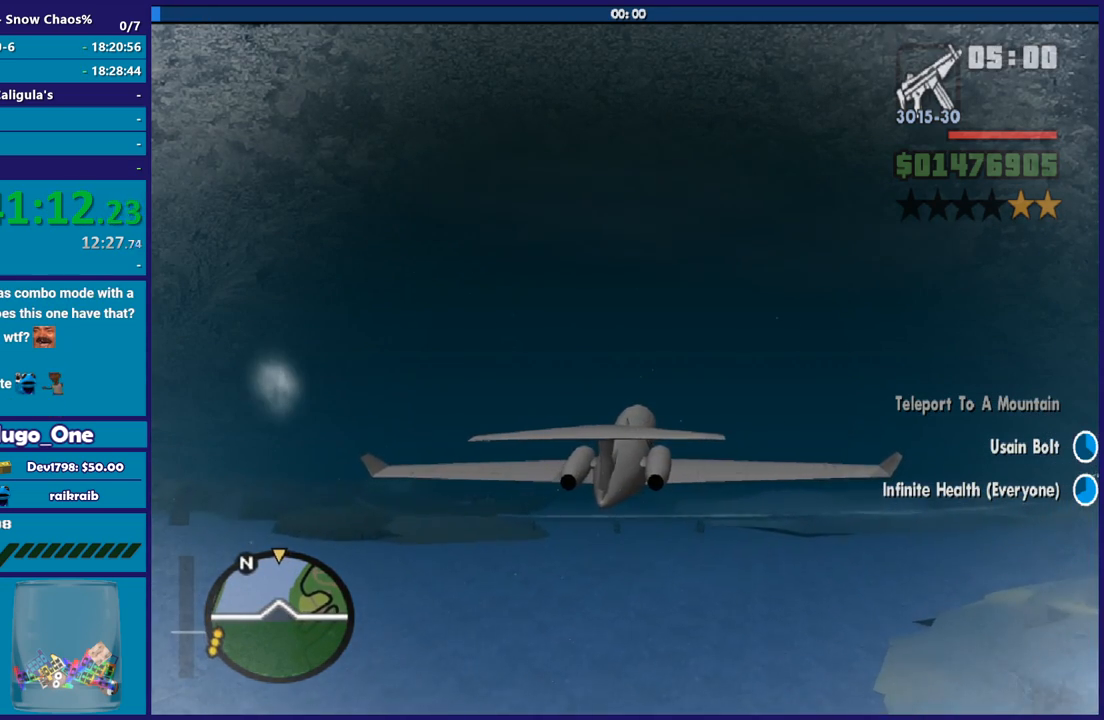
Gameplay with a controller (Xbox layout); each line is a JSON object with the inputs held at the frame after it. "events" lists button and stick changes between this image and that frame as [ms after this image, input, new state], when the widget could be followed in between.
{"buttons": ["R1", "R2"], "left_stick": "center", "right_stick": "center"}
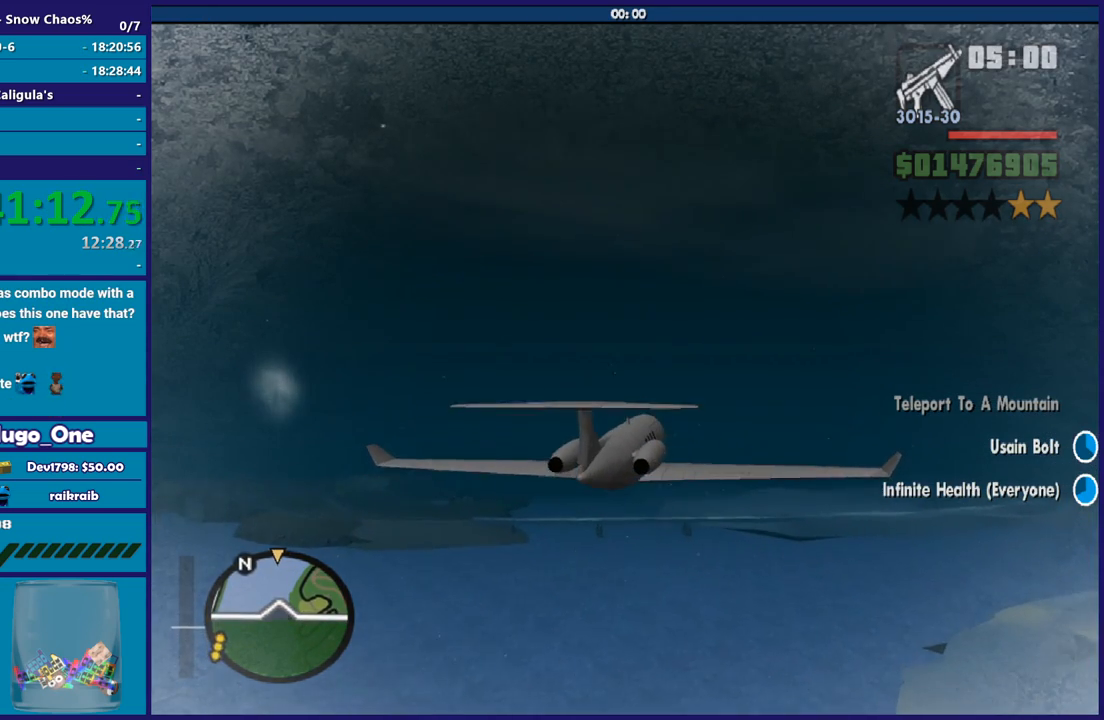
{"buttons": ["R2"], "left_stick": "center", "right_stick": "center", "events": [[133, "R1", "up"]]}
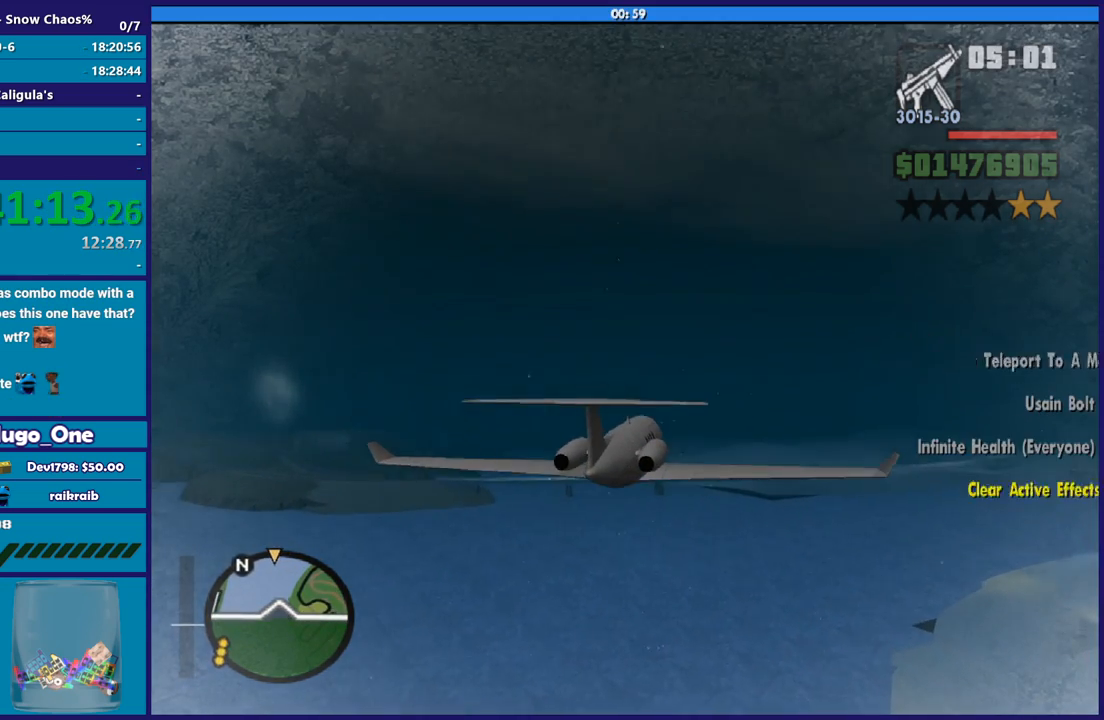
{"buttons": ["R2"], "left_stick": "center", "right_stick": "center", "events": []}
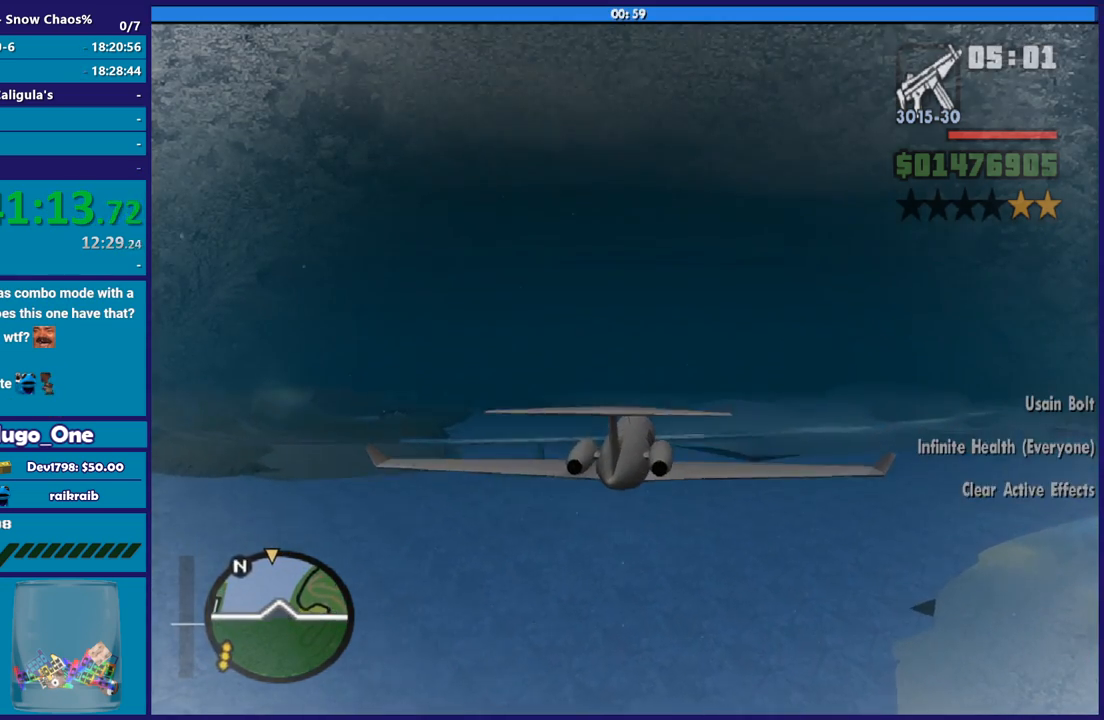
{"buttons": ["R2"], "left_stick": "center", "right_stick": "center", "events": []}
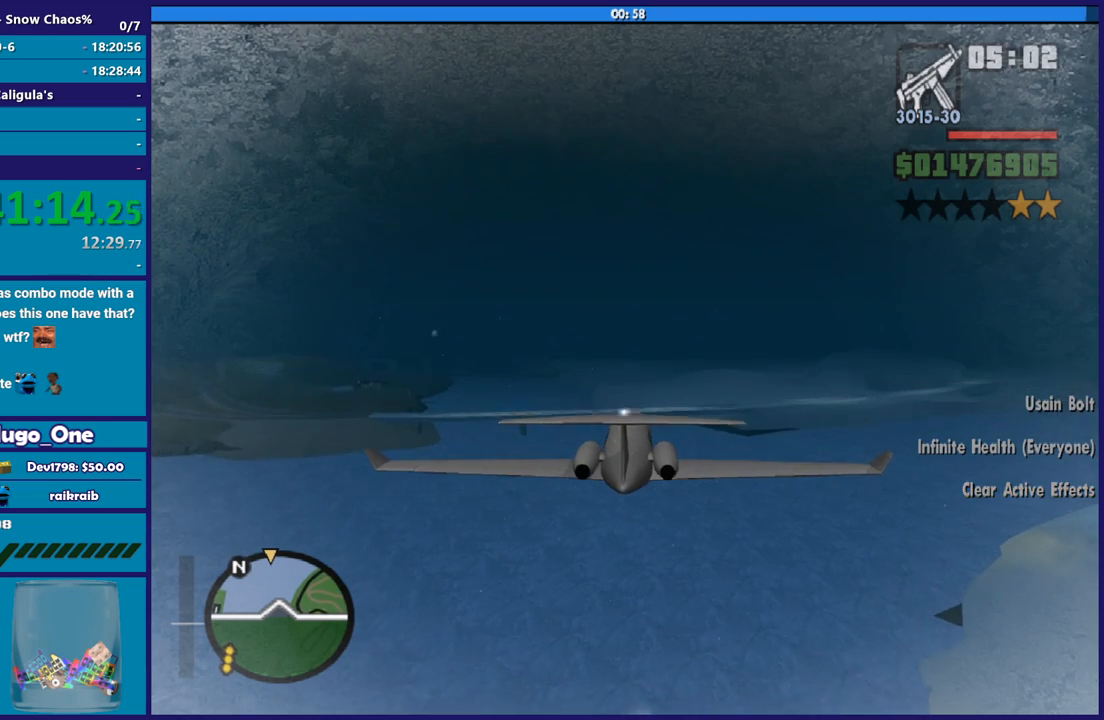
{"buttons": ["R2"], "left_stick": "center", "right_stick": "center", "events": []}
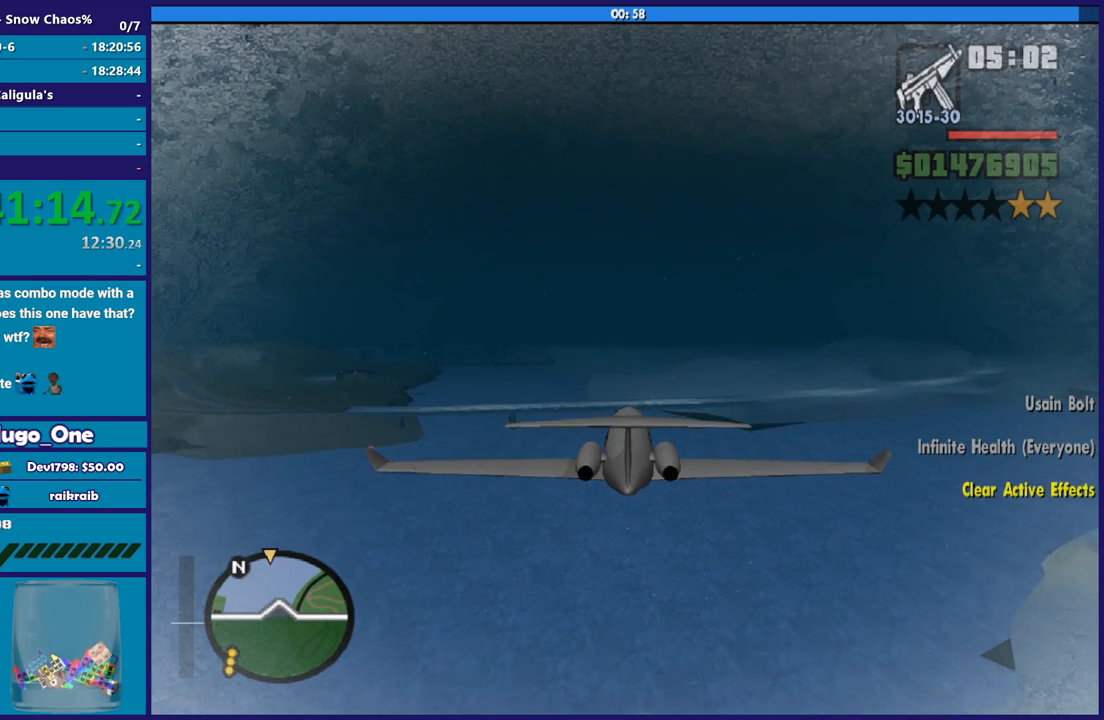
{"buttons": ["R2"], "left_stick": "center", "right_stick": "center", "events": []}
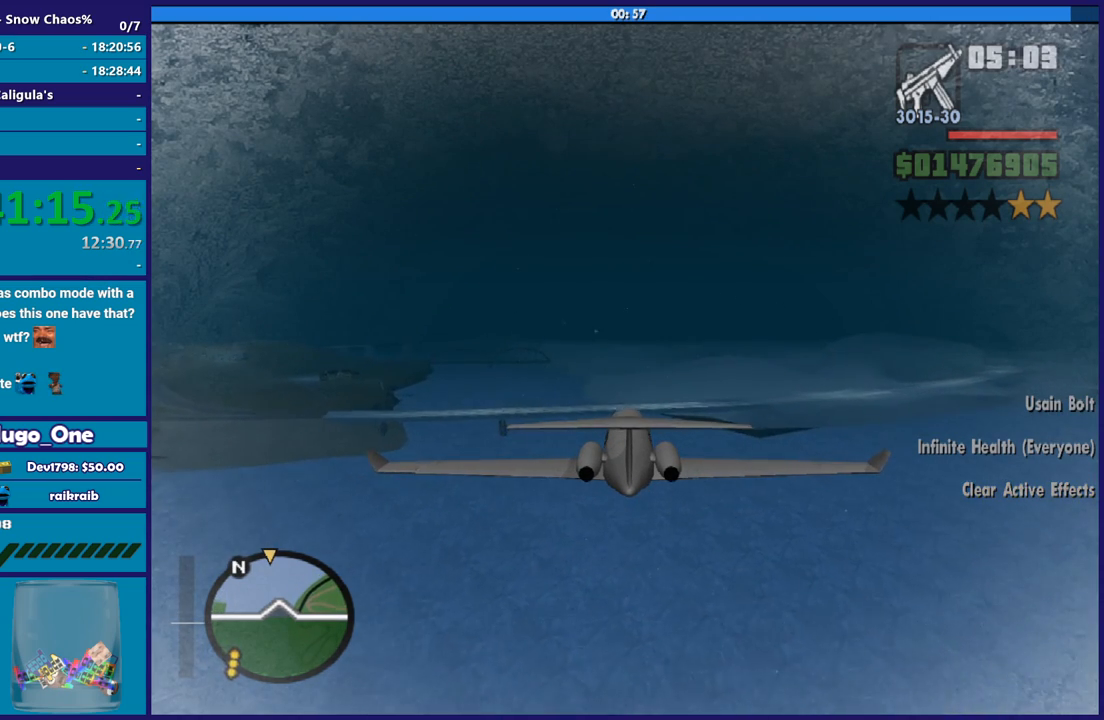
{"buttons": ["R2"], "left_stick": "center", "right_stick": "center", "events": []}
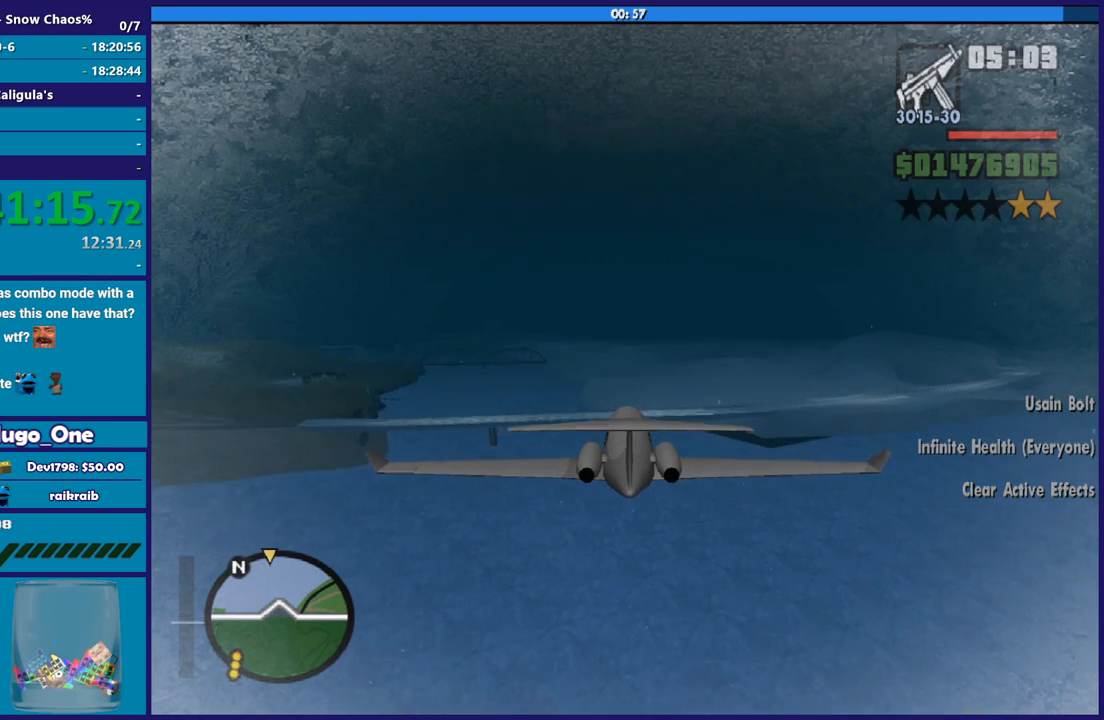
{"buttons": ["R1", "R2"], "left_stick": "center", "right_stick": "center", "events": [[400, "R1", "down"]]}
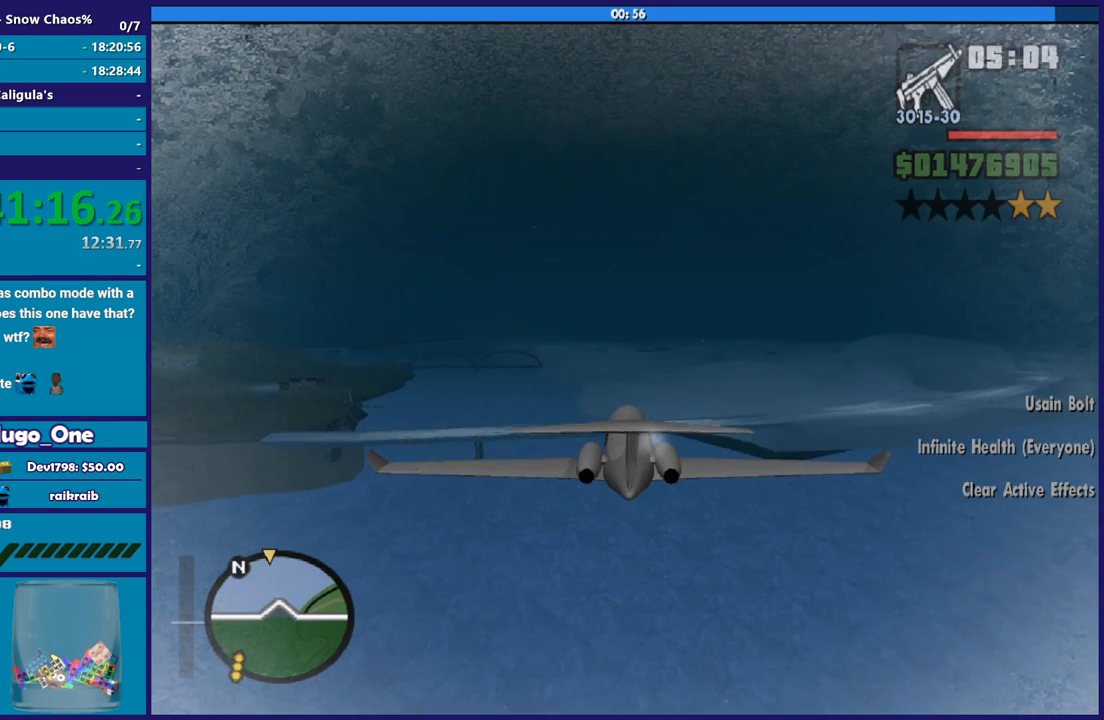
{"buttons": ["R2"], "left_stick": "center", "right_stick": "center", "events": [[234, "R1", "up"]]}
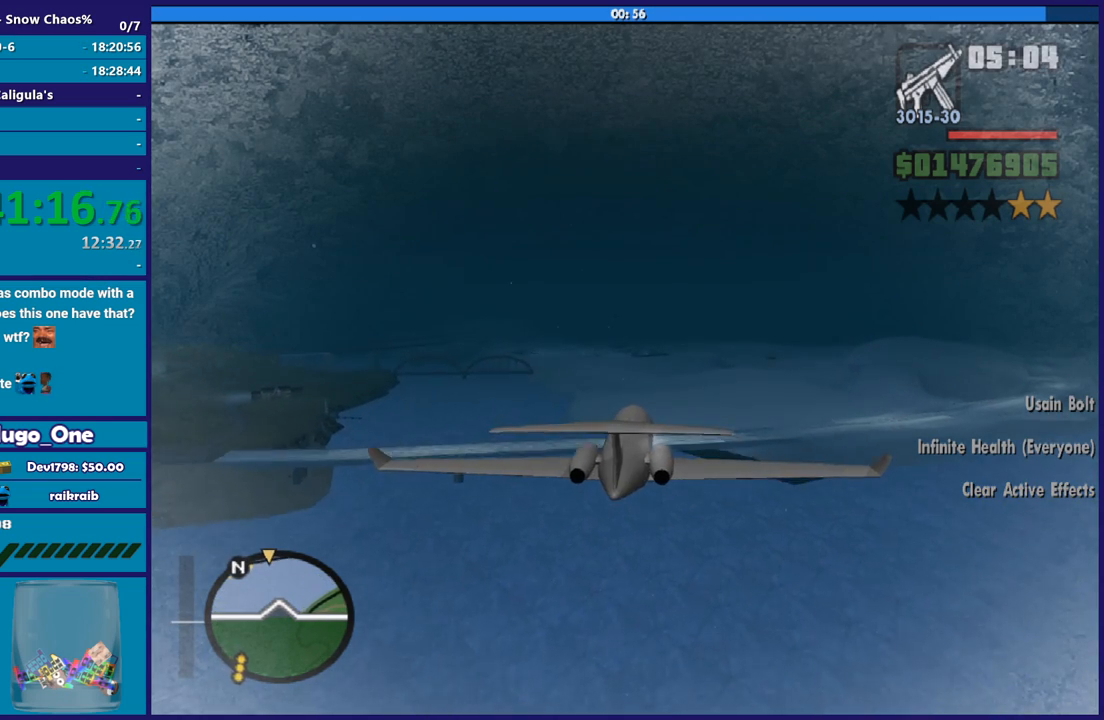
{"buttons": ["R2"], "left_stick": "center", "right_stick": "center", "events": [[233, "left_stick", "right"], [433, "left_stick", "center"]]}
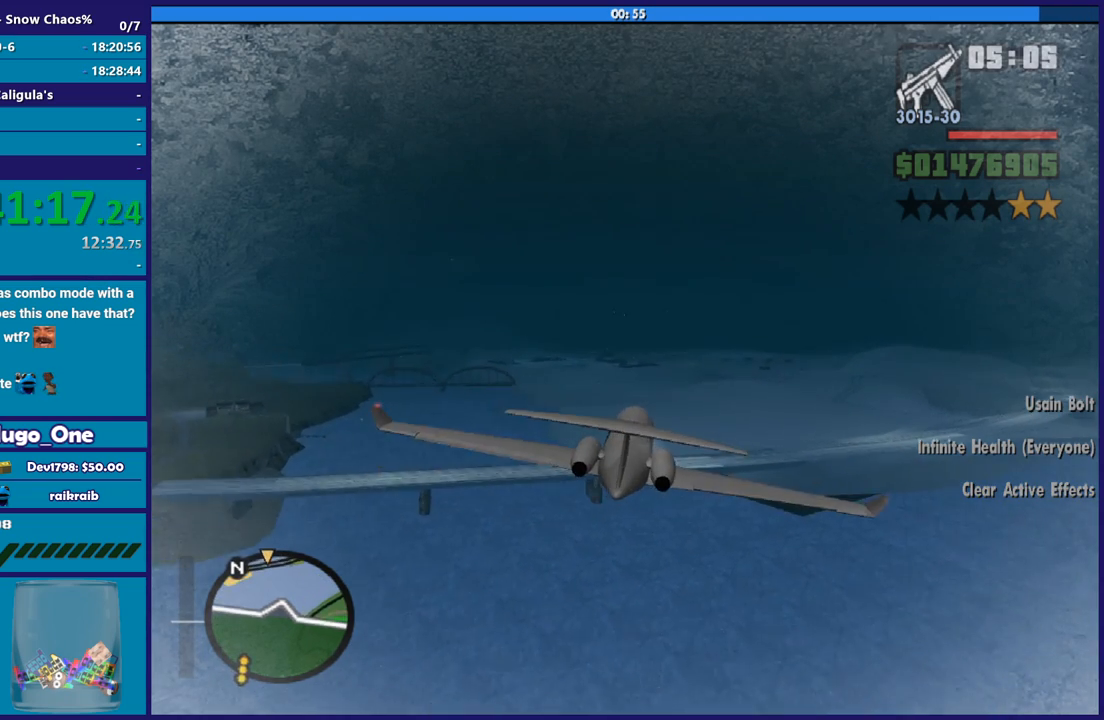
{"buttons": ["R2"], "left_stick": "center", "right_stick": "center", "events": [[100, "left_stick", "up-left"], [367, "left_stick", "center"]]}
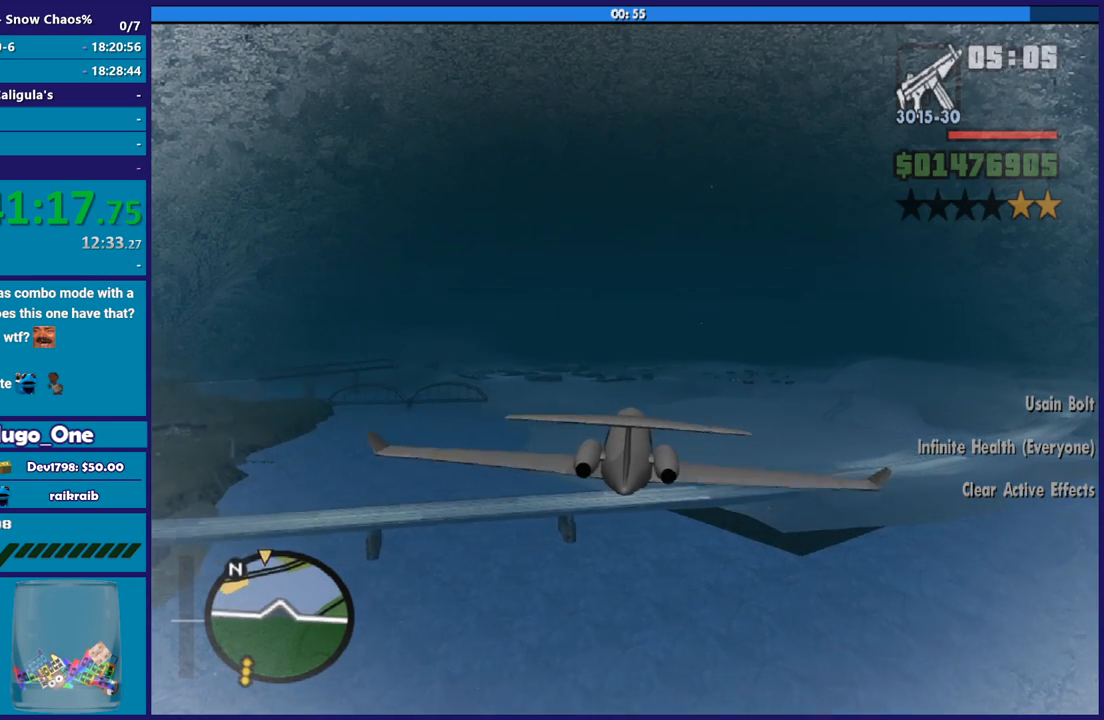
{"buttons": ["R2"], "left_stick": "center", "right_stick": "center", "events": []}
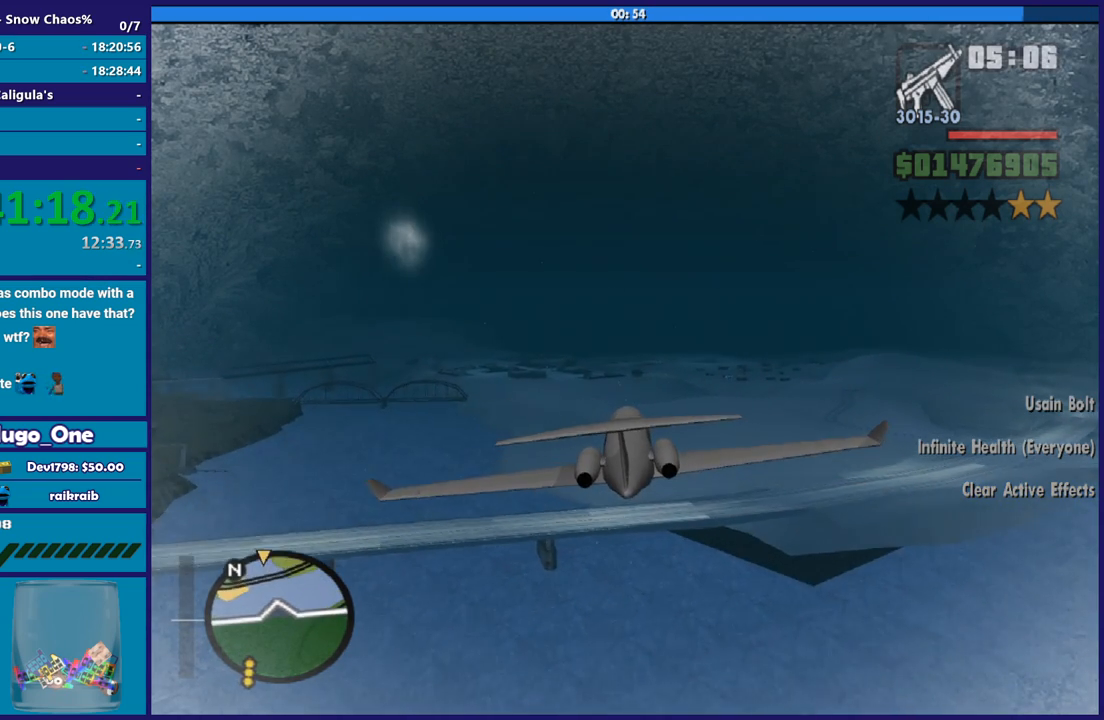
{"buttons": ["R2"], "left_stick": "up-left", "right_stick": "center", "events": [[33, "left_stick", "down"], [67, "L1", "down"], [200, "L1", "up"], [200, "left_stick", "center"], [400, "left_stick", "up-left"]]}
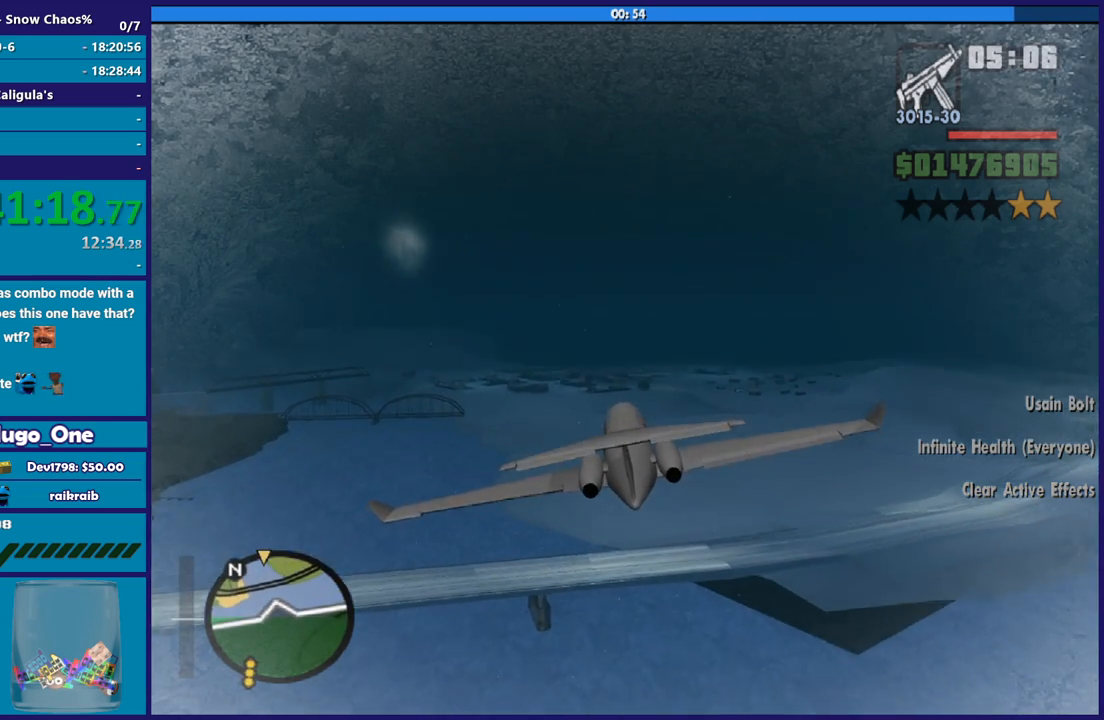
{"buttons": ["R2"], "left_stick": "down", "right_stick": "center", "events": [[33, "left_stick", "up"], [233, "left_stick", "right"], [300, "left_stick", "center"], [500, "left_stick", "down"]]}
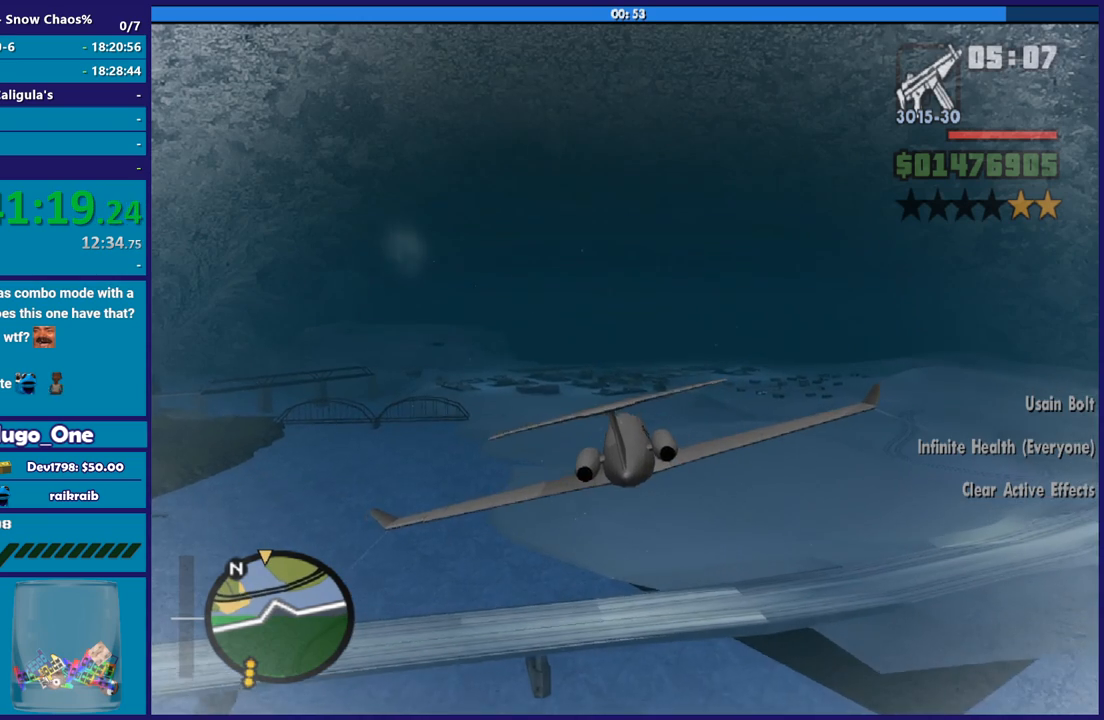
{"buttons": ["R2"], "left_stick": "center", "right_stick": "center", "events": [[167, "left_stick", "center"]]}
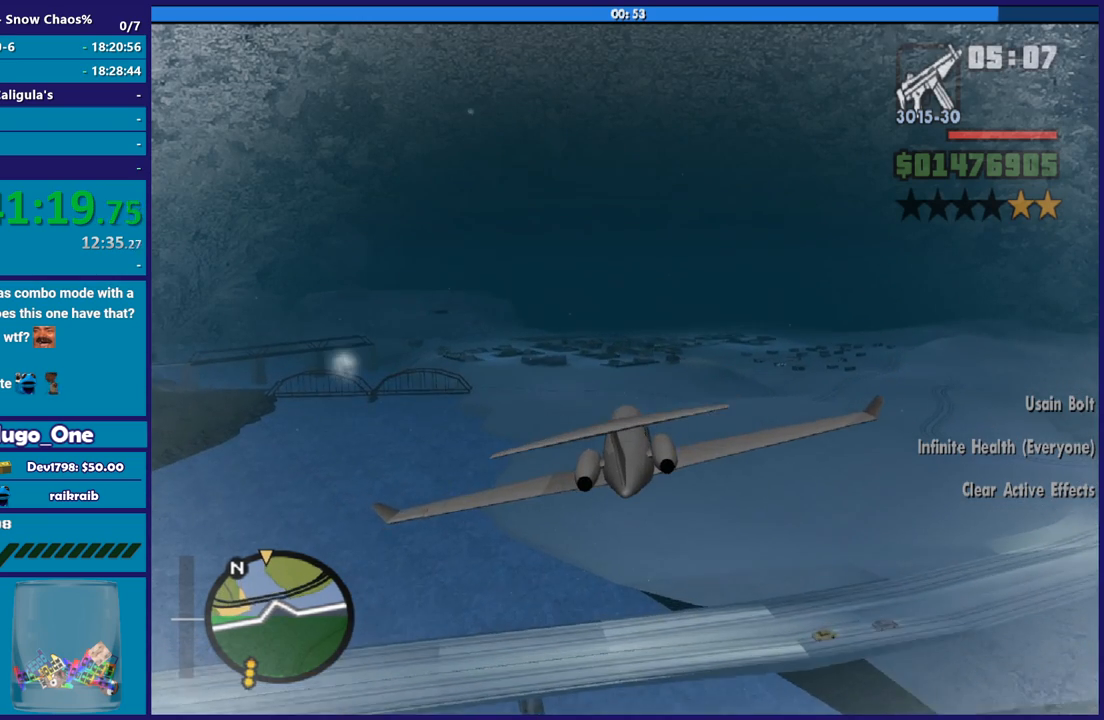
{"buttons": ["R2"], "left_stick": "right", "right_stick": "center", "events": [[133, "left_stick", "right"], [300, "left_stick", "up"], [467, "left_stick", "right"]]}
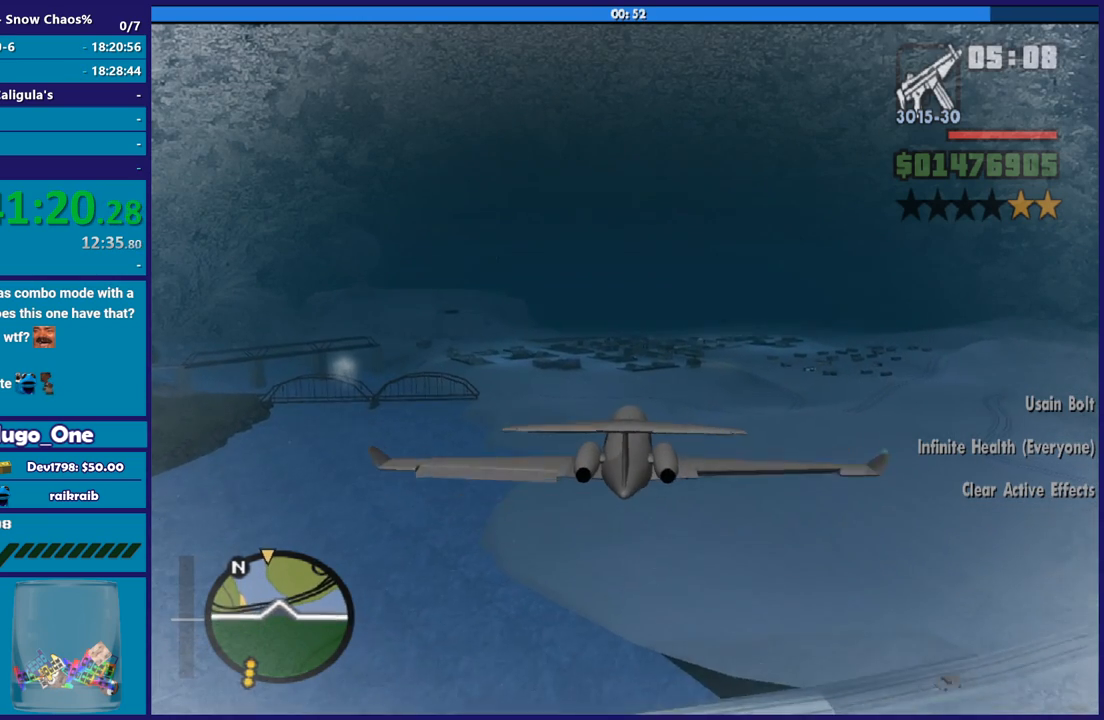
{"buttons": ["L1", "R2"], "left_stick": "center", "right_stick": "center", "events": [[33, "left_stick", "center"], [67, "R1", "down"], [234, "left_stick", "left"], [267, "R1", "up"], [434, "left_stick", "center"], [501, "L1", "down"]]}
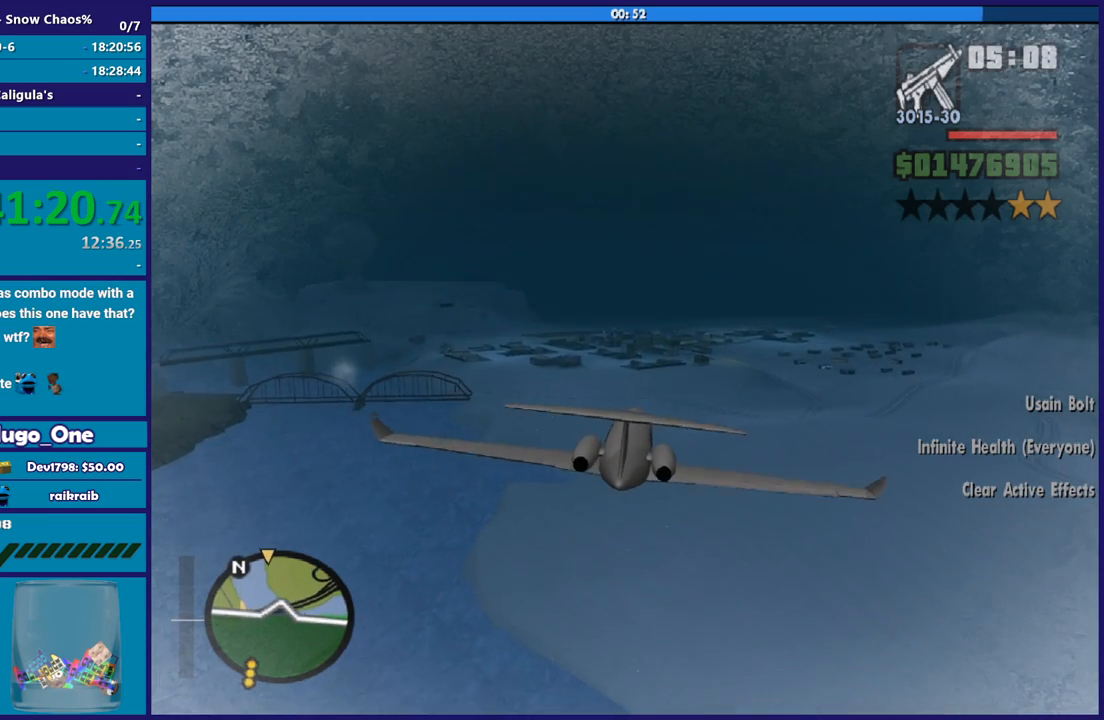
{"buttons": ["R2"], "left_stick": "center", "right_stick": "center", "events": [[66, "left_stick", "up-left"], [166, "L1", "up"], [200, "left_stick", "down"], [300, "left_stick", "down-right"], [467, "left_stick", "center"]]}
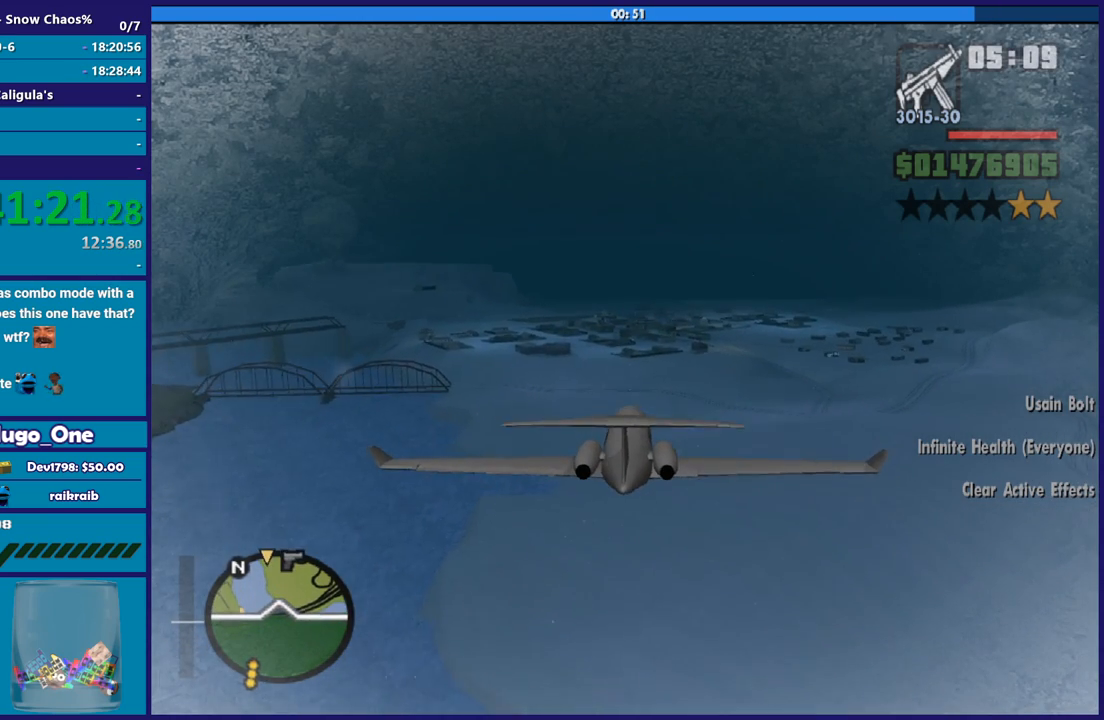
{"buttons": ["R2"], "left_stick": "center", "right_stick": "center", "events": [[367, "left_stick", "up-left"], [501, "left_stick", "center"]]}
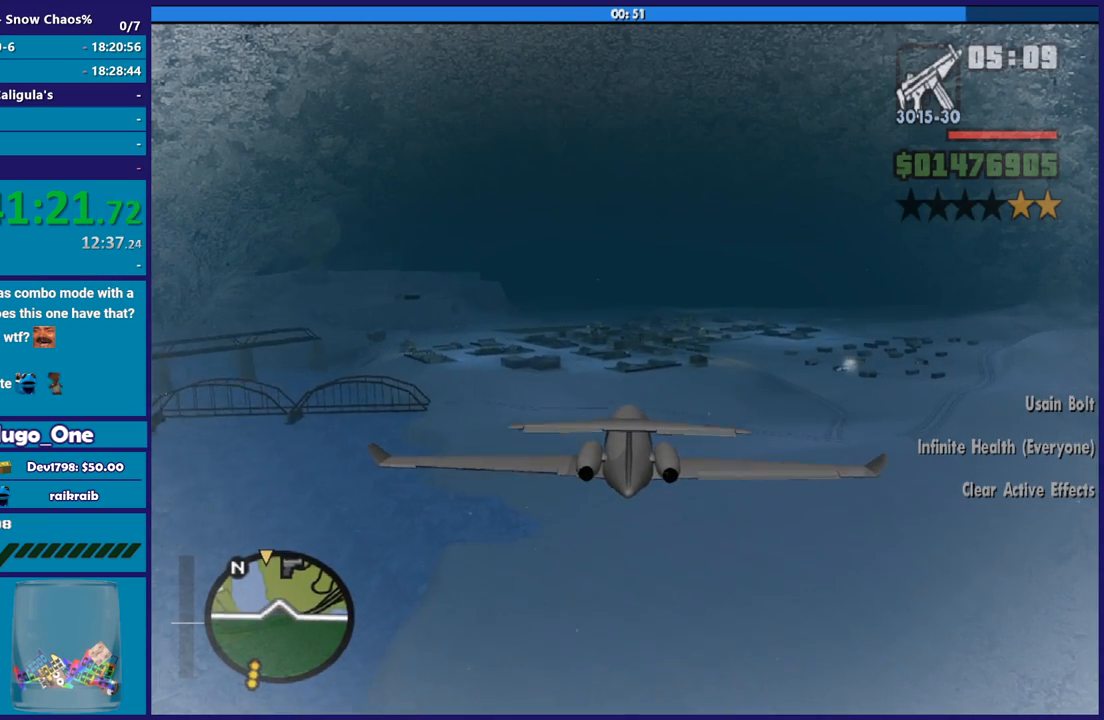
{"buttons": ["R2"], "left_stick": "center", "right_stick": "center", "events": []}
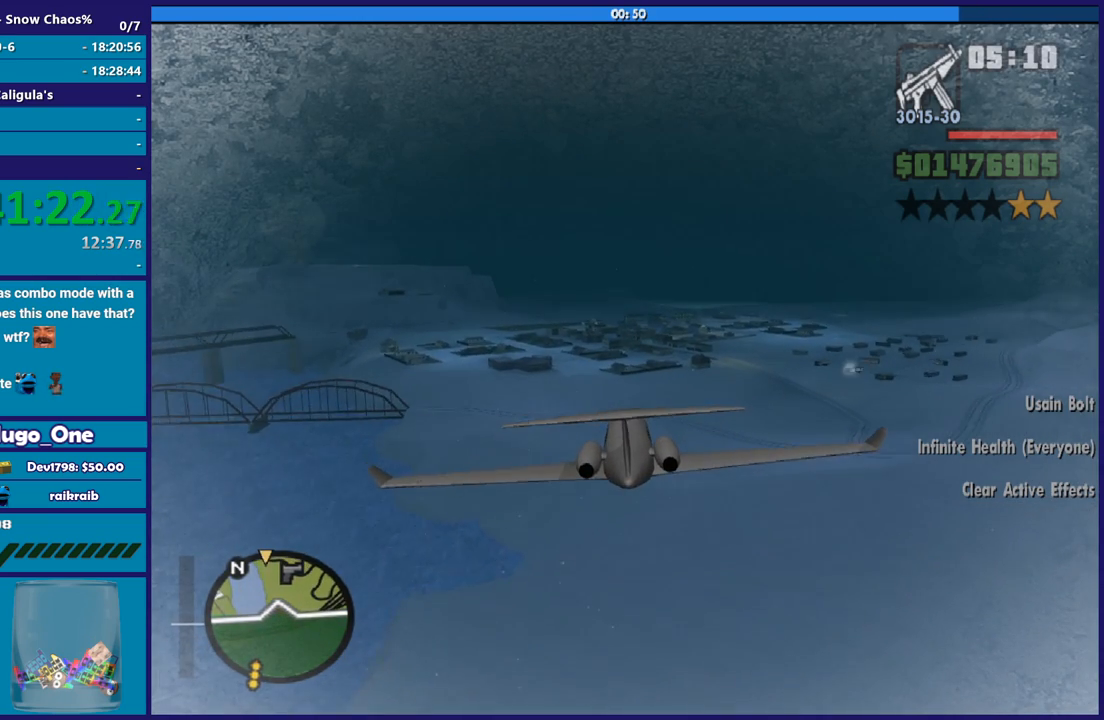
{"buttons": ["R2"], "left_stick": "center", "right_stick": "center", "events": [[100, "left_stick", "down"], [267, "left_stick", "center"]]}
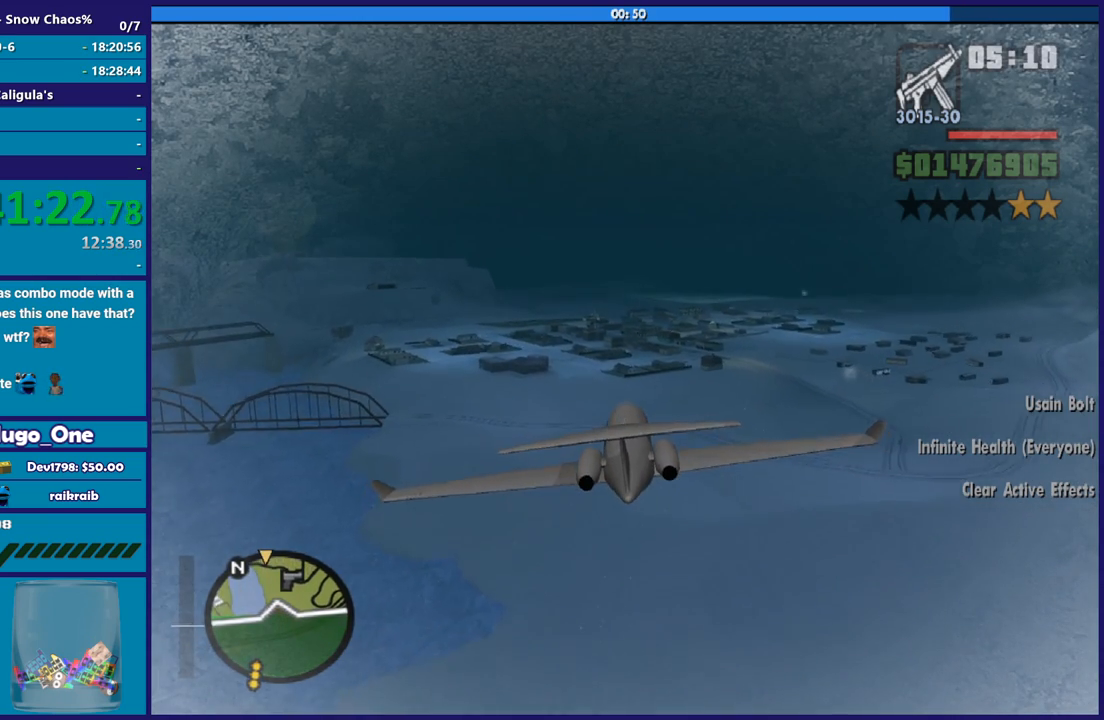
{"buttons": ["R2"], "left_stick": "center", "right_stick": "center", "events": [[66, "left_stick", "right"], [133, "left_stick", "up-right"], [266, "left_stick", "center"]]}
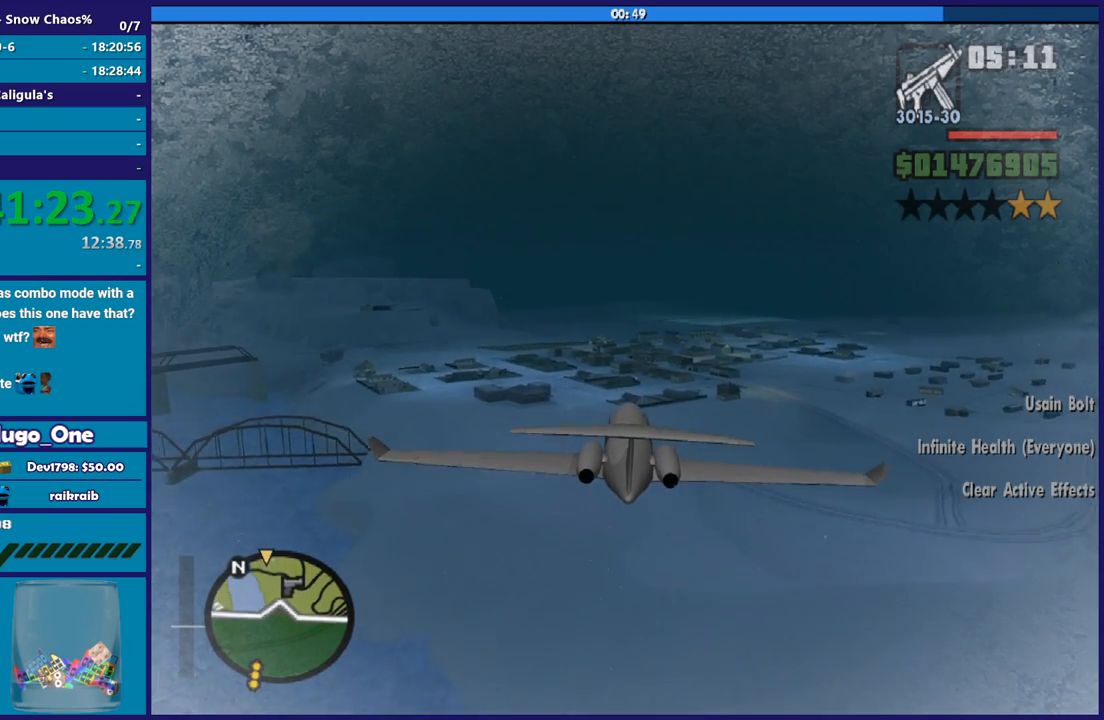
{"buttons": ["R2"], "left_stick": "center", "right_stick": "center", "events": [[167, "left_stick", "up-left"], [300, "left_stick", "center"]]}
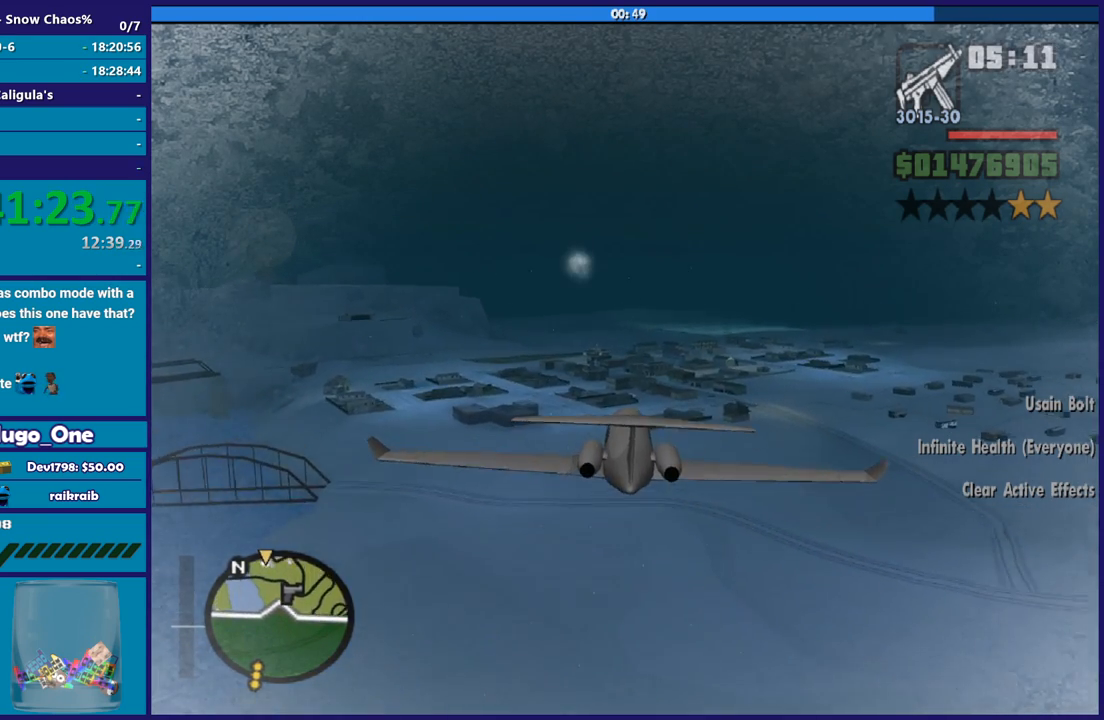
{"buttons": ["L1", "R2"], "left_stick": "center", "right_stick": "center", "events": [[100, "R1", "down"], [300, "R1", "up"], [500, "L1", "down"]]}
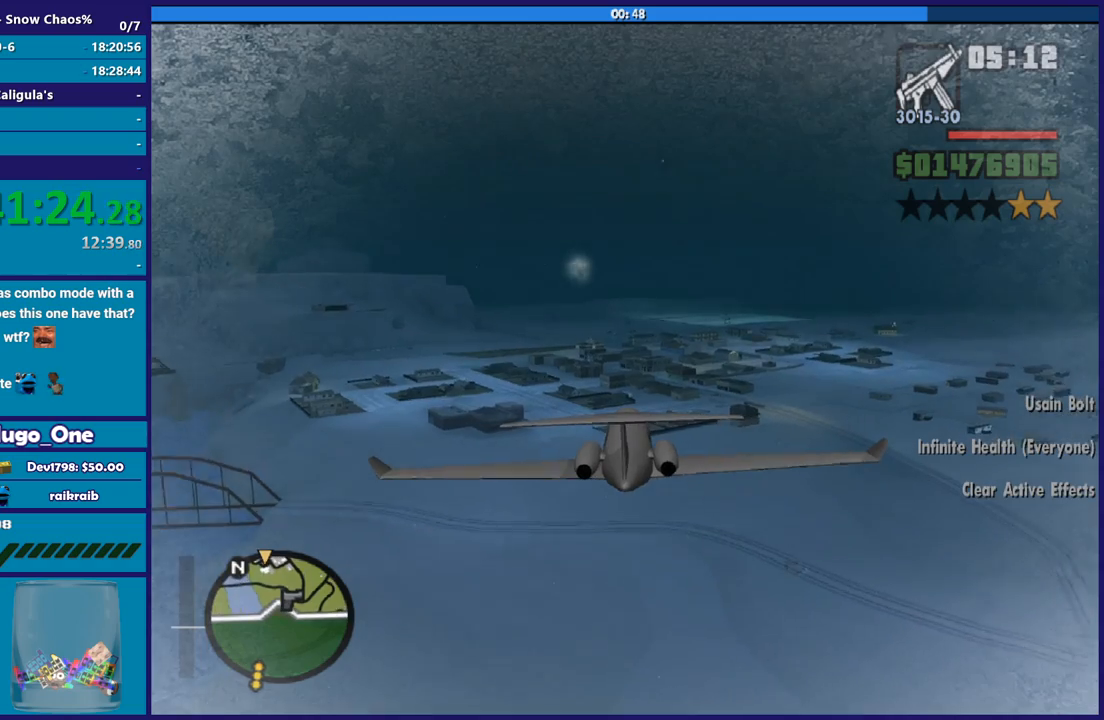
{"buttons": ["R2"], "left_stick": "center", "right_stick": "center", "events": [[167, "L1", "up"]]}
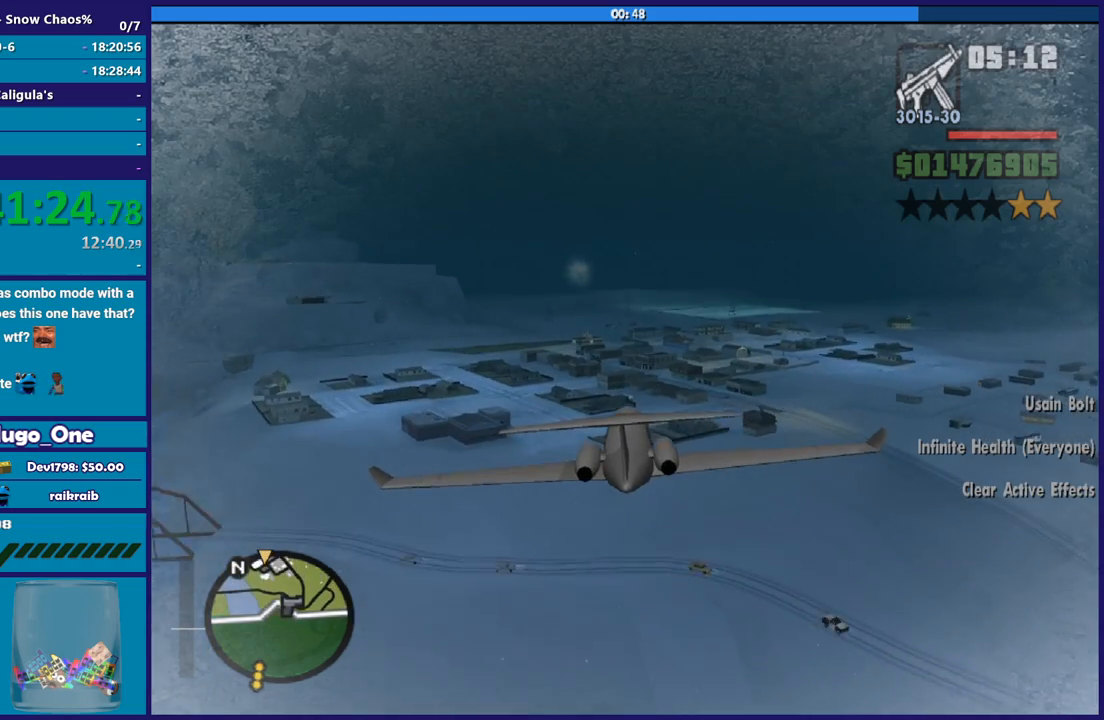
{"buttons": ["R2"], "left_stick": "center", "right_stick": "center", "events": []}
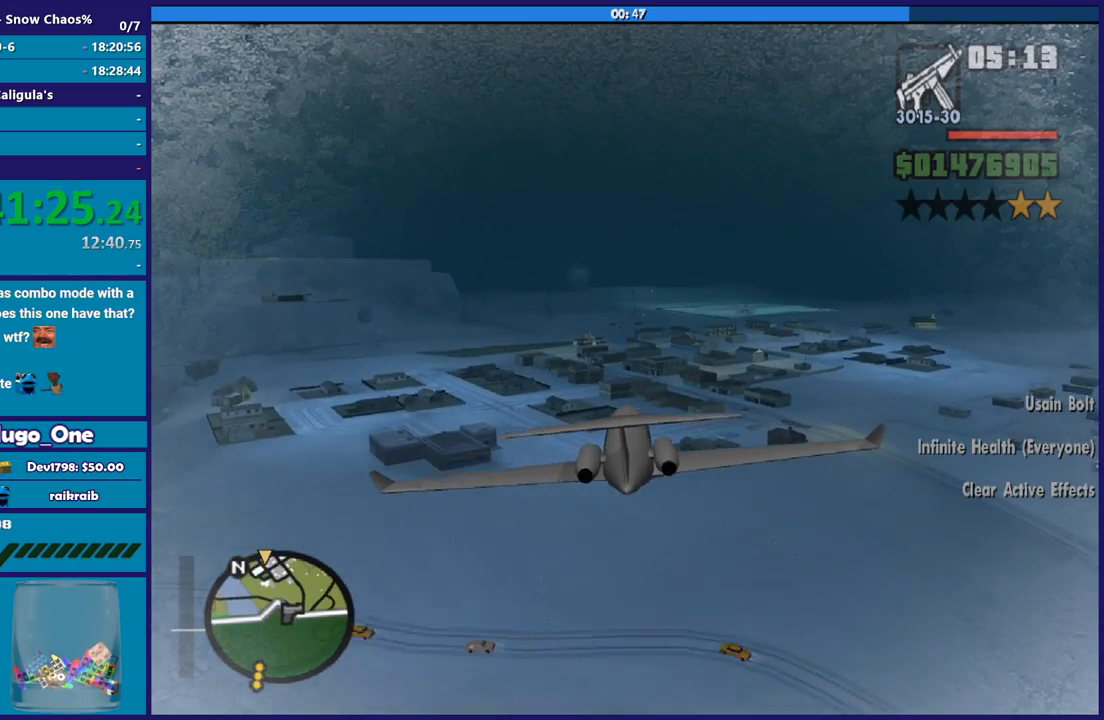
{"buttons": ["R2"], "left_stick": "center", "right_stick": "center", "events": []}
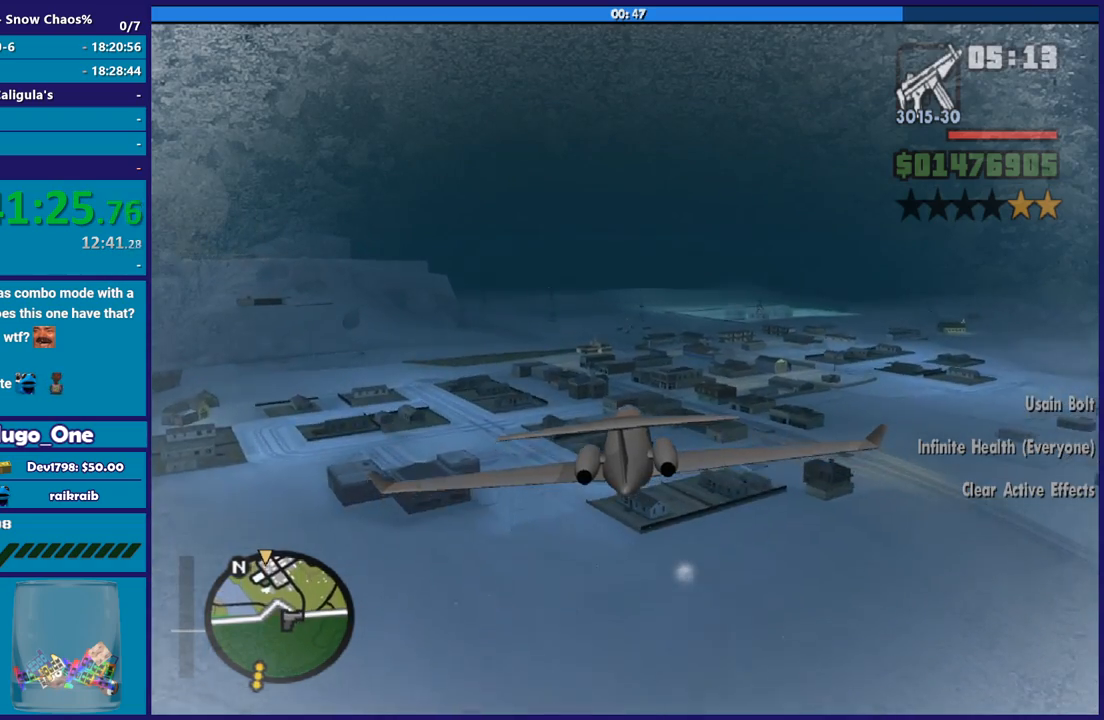
{"buttons": ["R2"], "left_stick": "center", "right_stick": "center", "events": []}
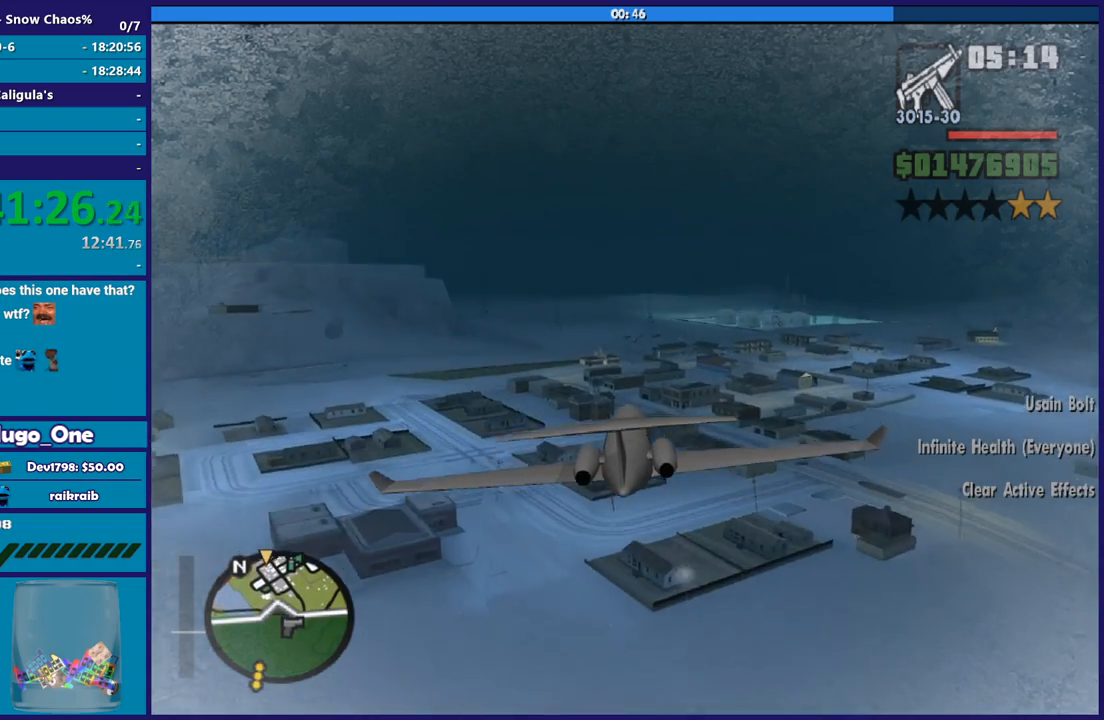
{"buttons": ["R2"], "left_stick": "center", "right_stick": "center", "events": []}